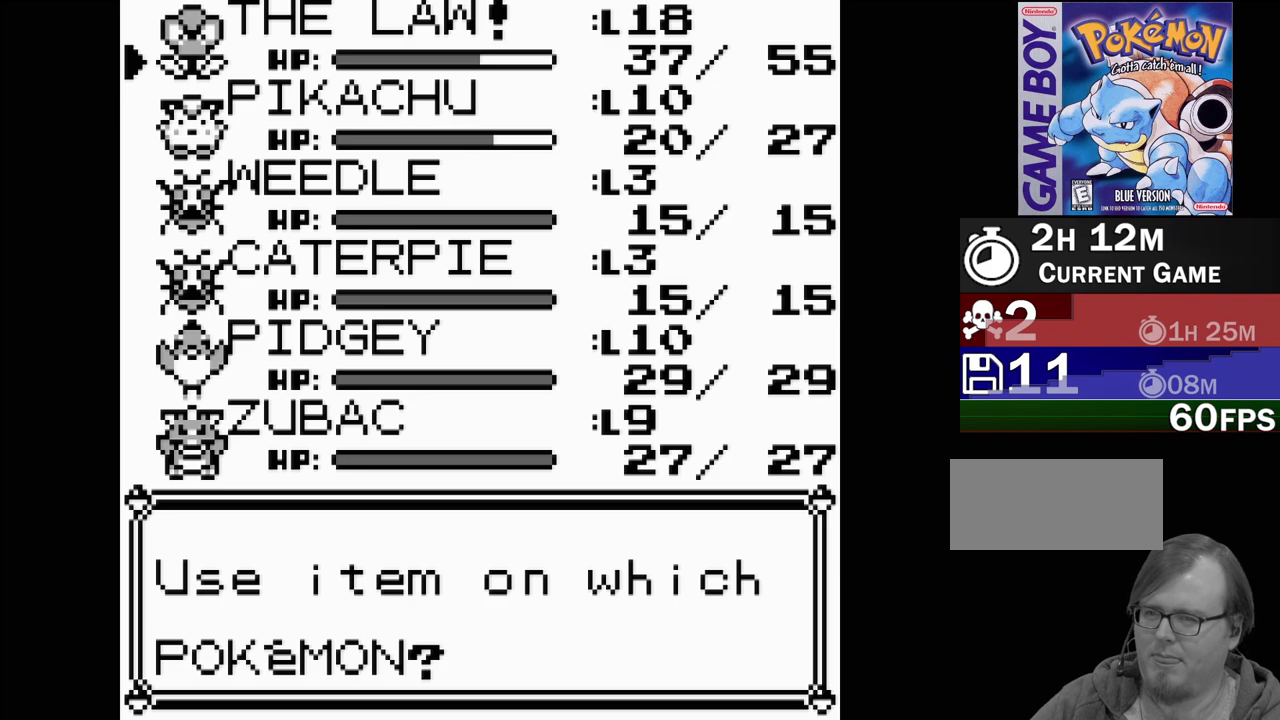
Gameplay with a controller (Nintendo layout); each line is a JSON object with the inputs held at the frame after it. "events" lists button and stick changes between this image and that frame as [ms after this image, input, new state], when the widget could be followed in between. Not read: L3 R3.
{"buttons": ["B"], "events": [[467, "B", "down"]]}
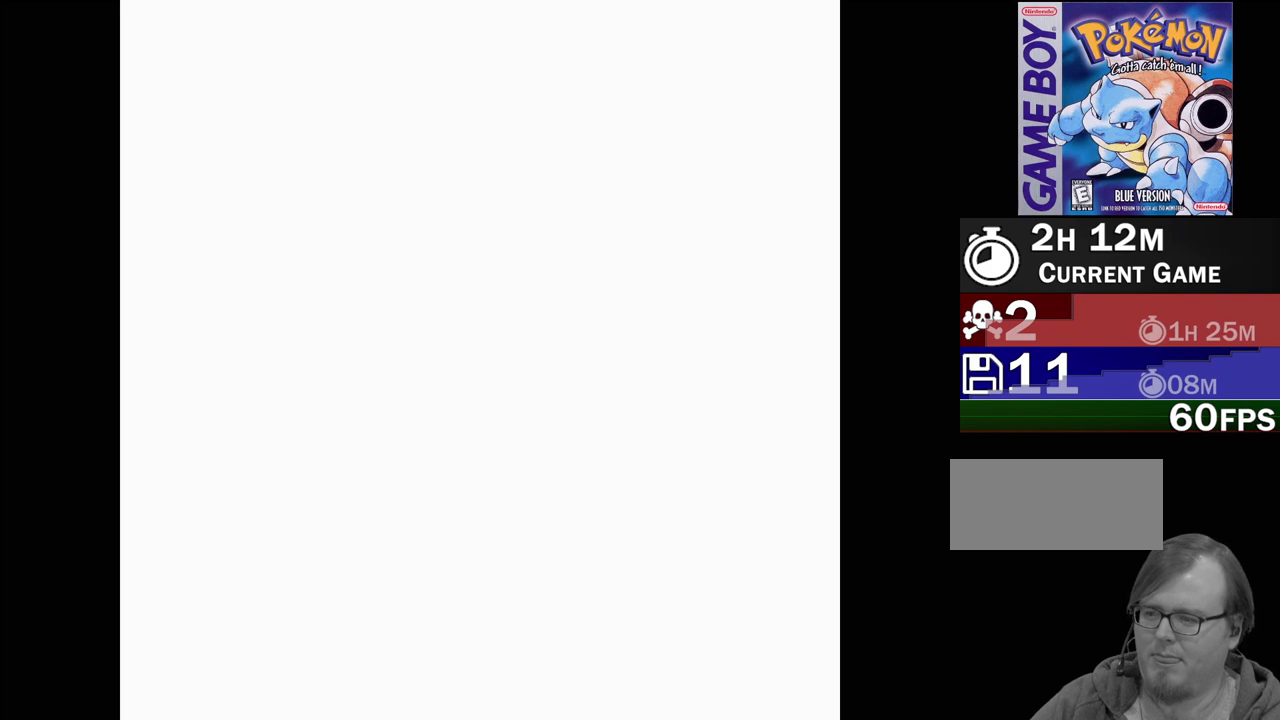
{"buttons": [], "events": [[50, "B", "up"], [183, "B", "down"], [267, "B", "up"]]}
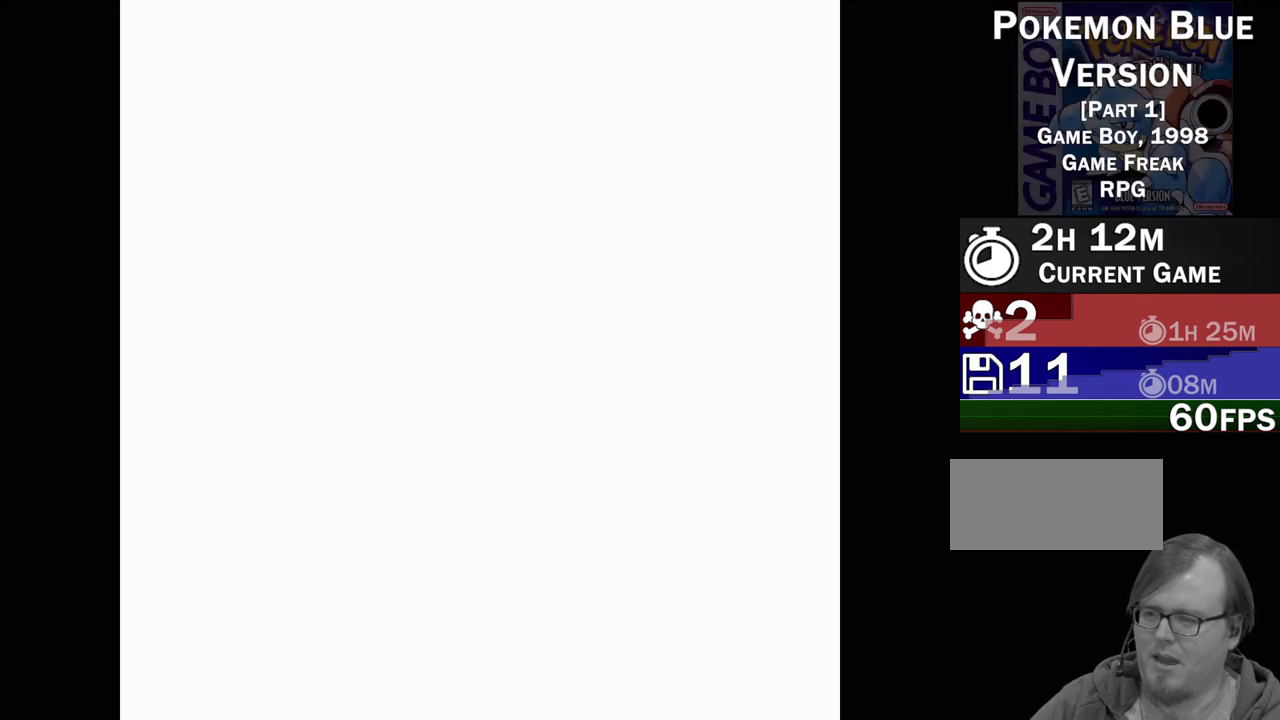
{"buttons": [], "events": []}
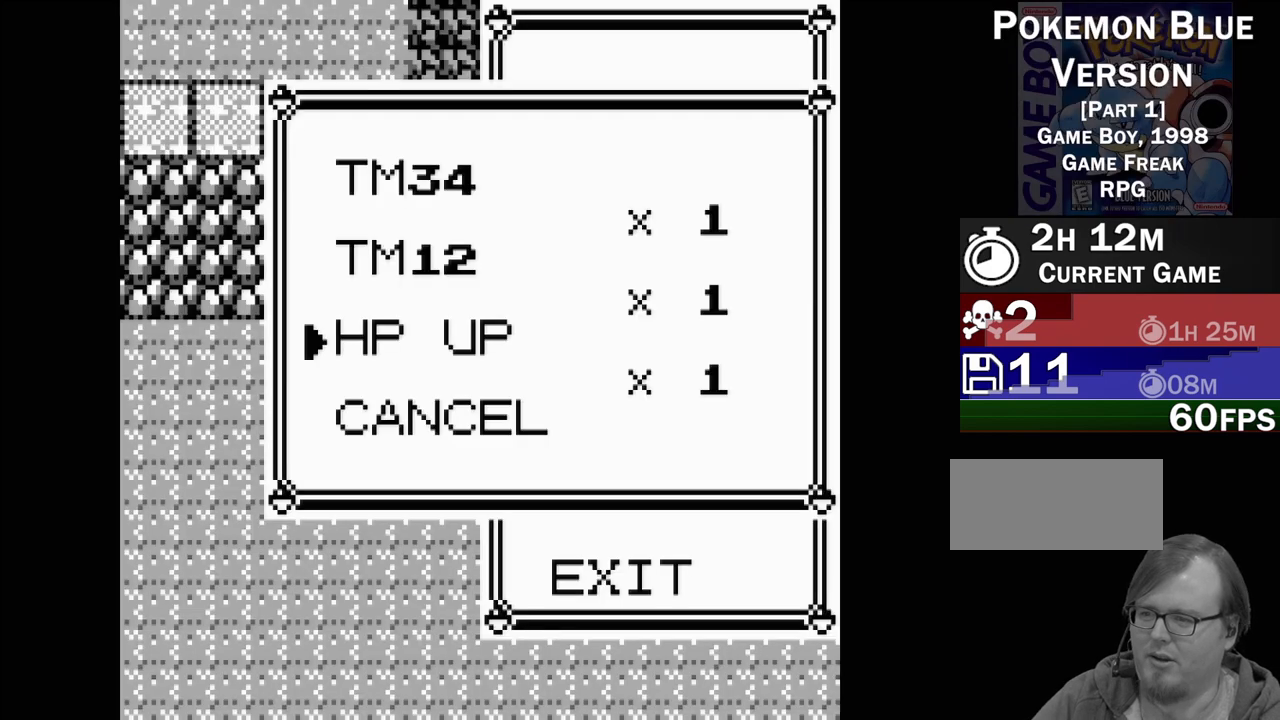
{"buttons": [], "events": [[233, "B", "down"], [317, "B", "up"]]}
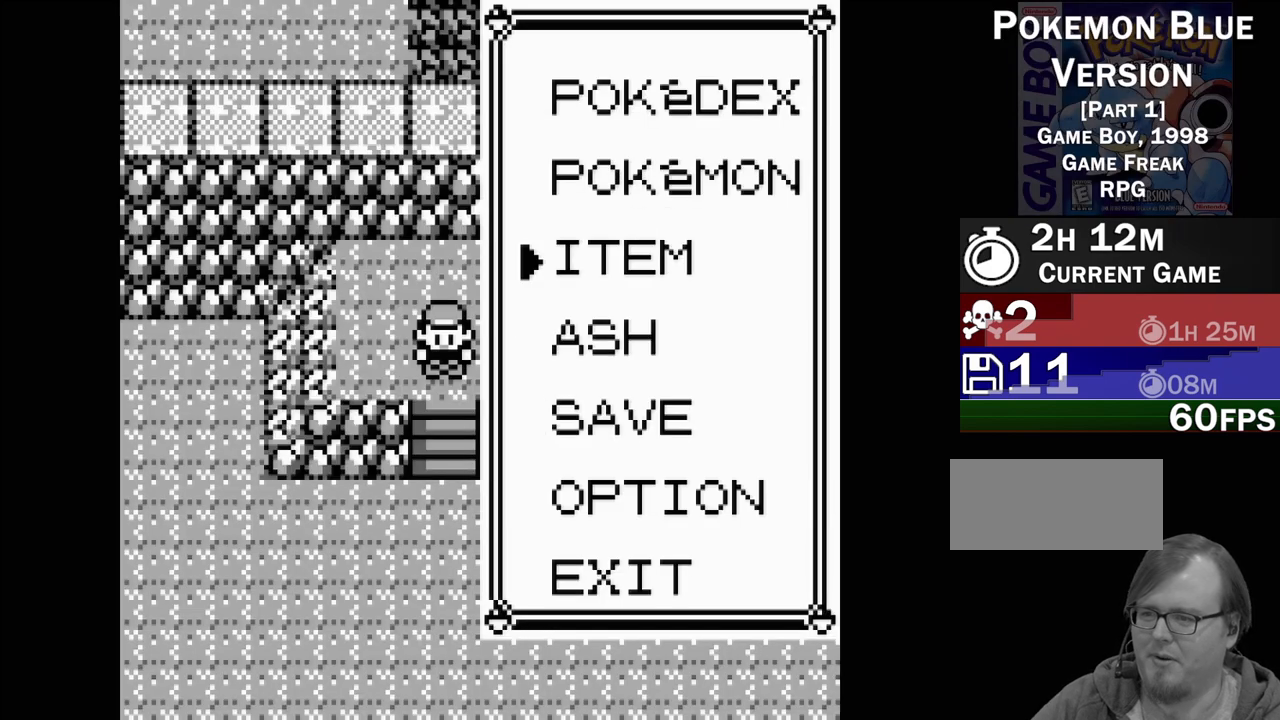
{"buttons": ["DPAD_DOWN"], "events": [[283, "DPAD_DOWN", "down"], [383, "DPAD_DOWN", "up"], [483, "DPAD_DOWN", "down"]]}
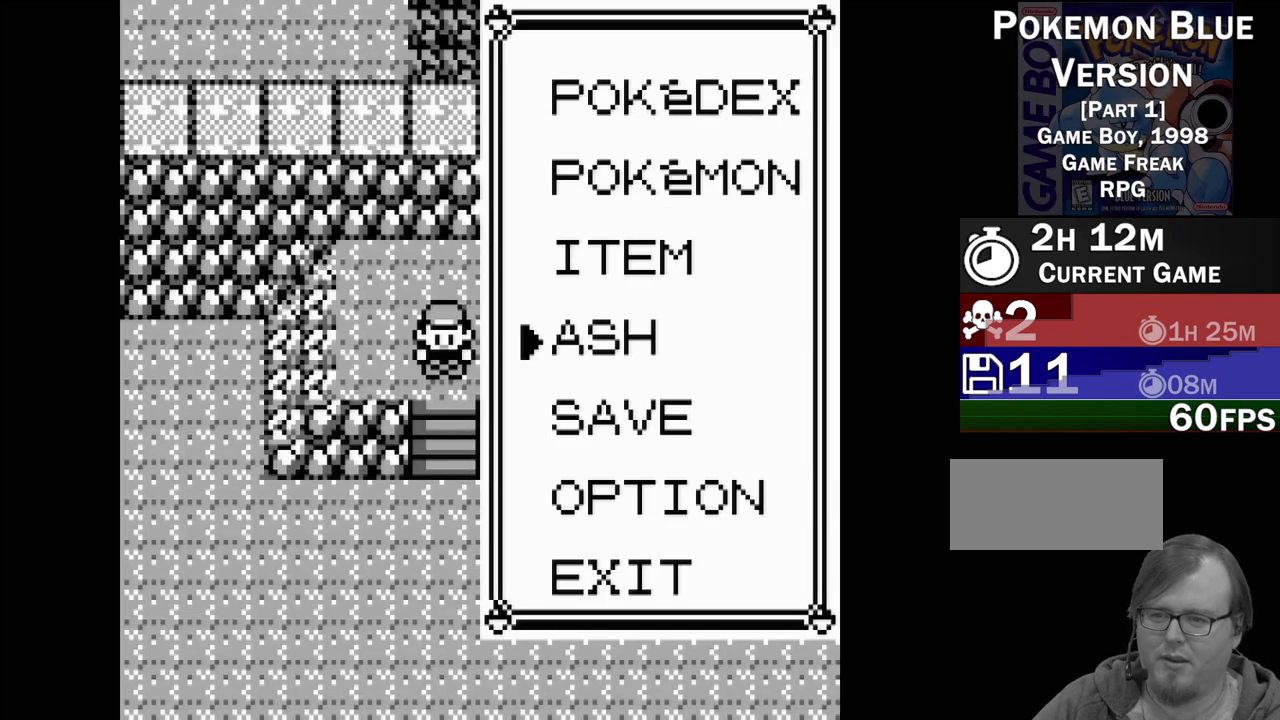
{"buttons": [], "events": [[67, "DPAD_DOWN", "up"], [300, "DPAD_UP", "down"], [333, "DPAD_UP", "up"]]}
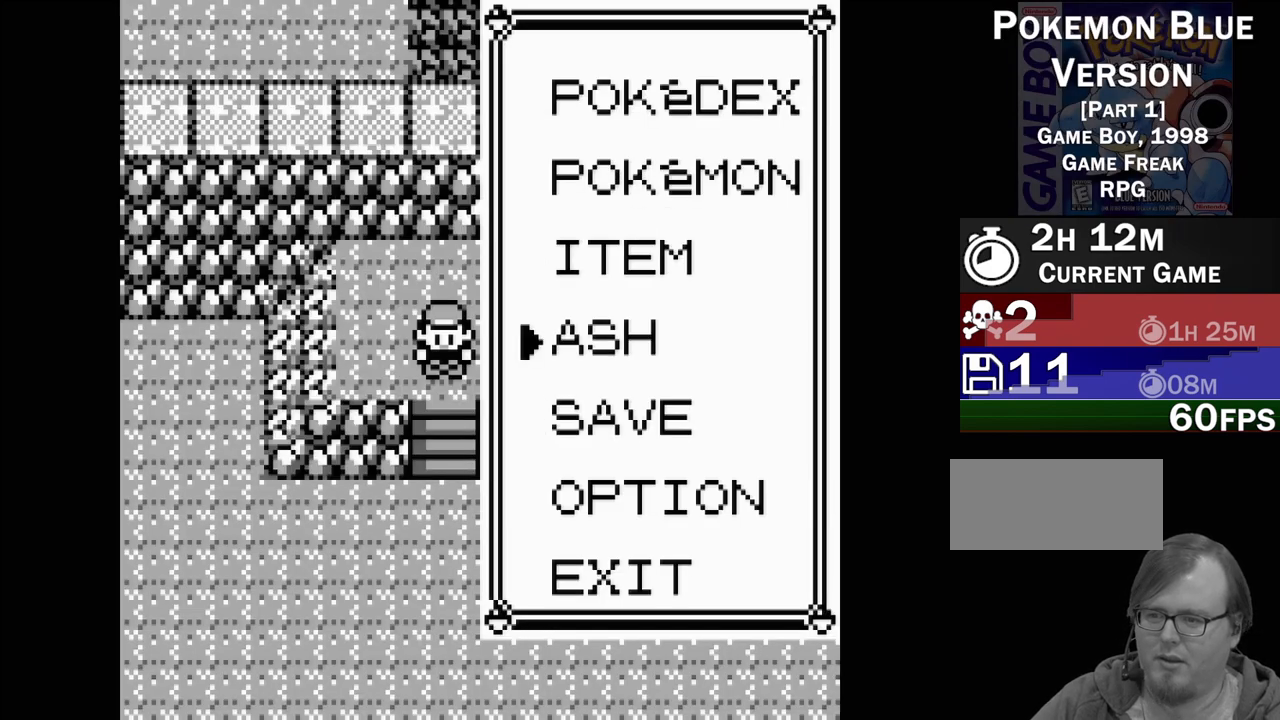
{"buttons": [], "events": [[67, "DPAD_DOWN", "down"], [150, "DPAD_DOWN", "up"], [233, "A", "down"], [333, "A", "up"]]}
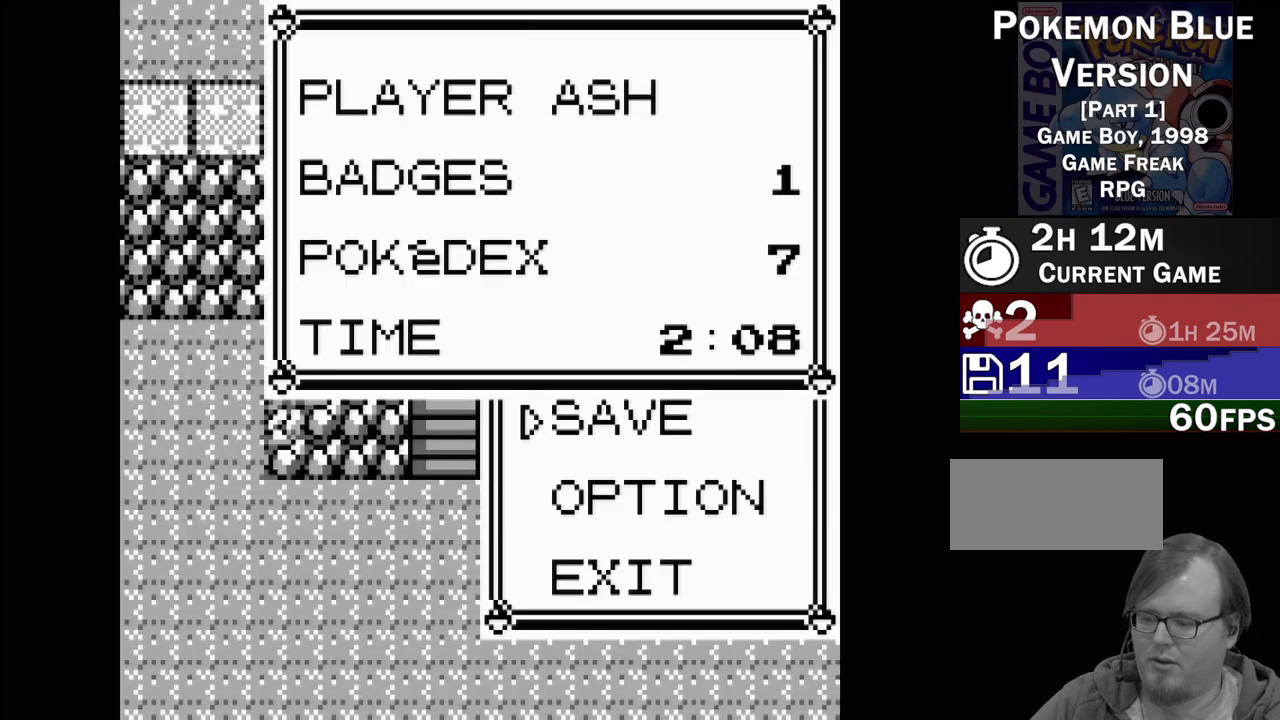
{"buttons": [], "events": []}
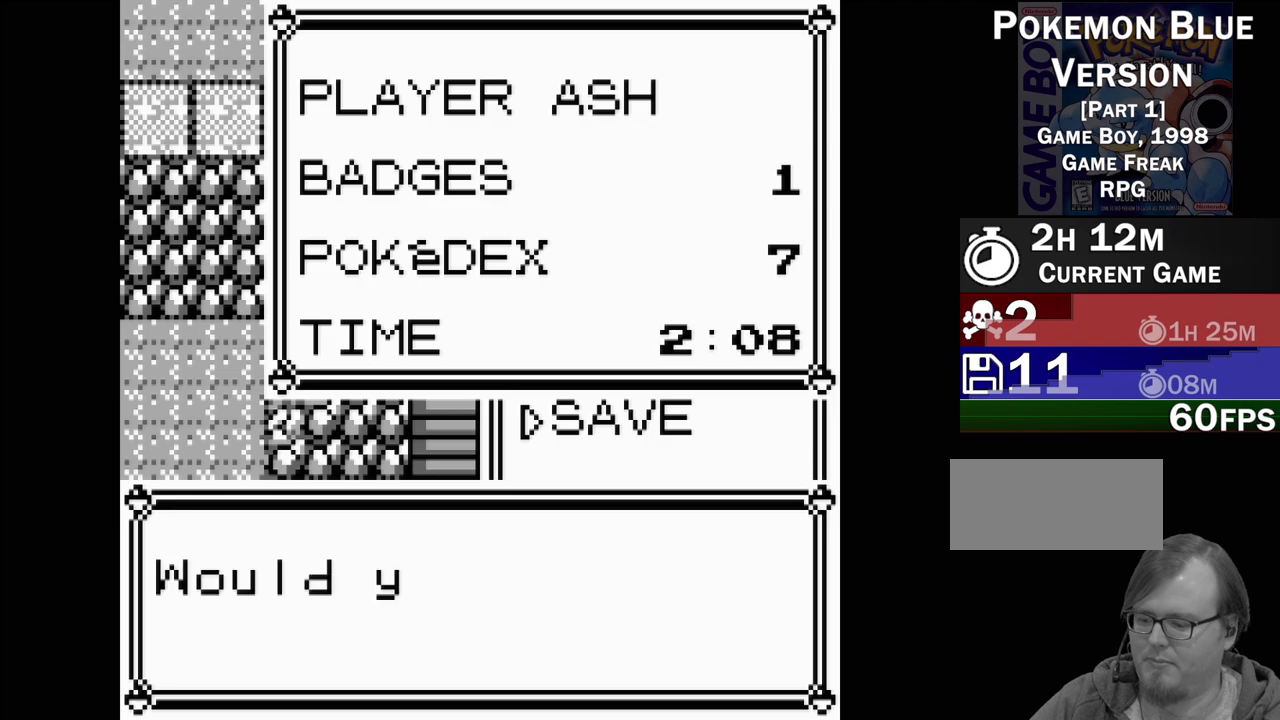
{"buttons": [], "events": []}
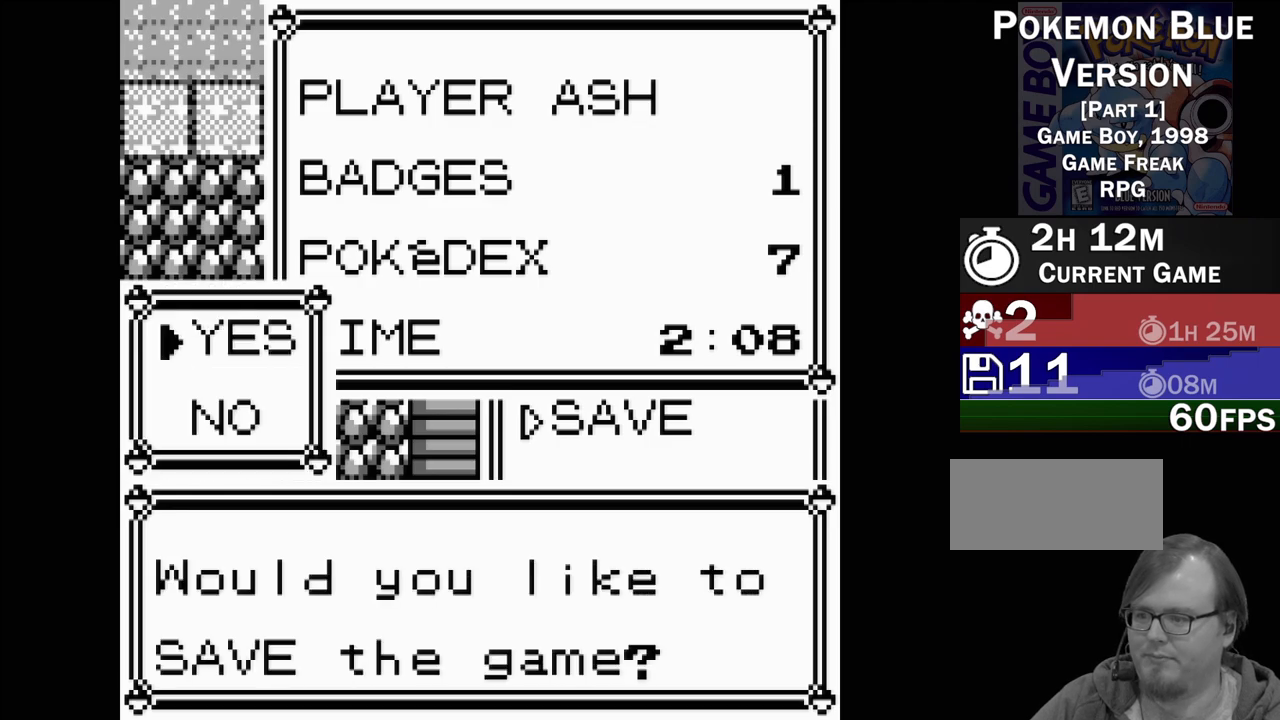
{"buttons": [], "events": [[267, "A", "down"], [417, "A", "up"]]}